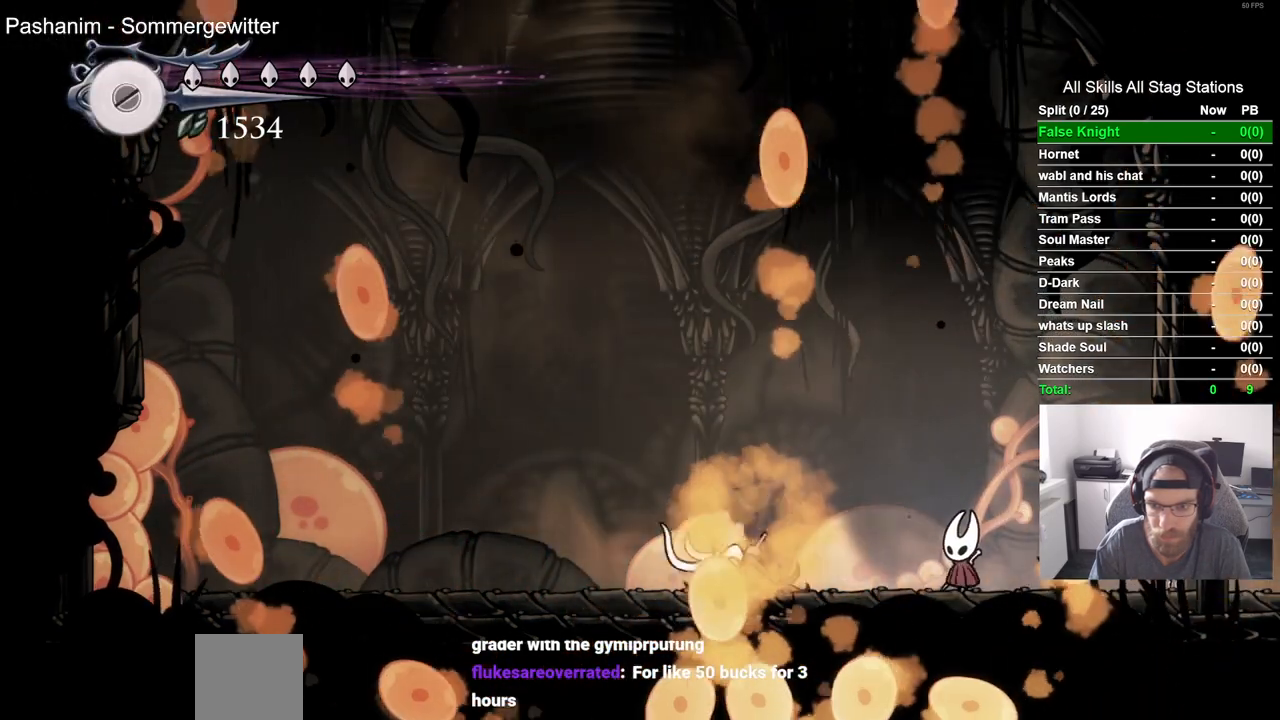
Gameplay with a controller (PlayStation layout); each line is a JSON object with the inputs held at the frame after it. "events" lists button and stick changes between this image and that frame as [ms after this image, input, new state], when the widget could be followed in between.
{"buttons": [], "left_stick": "center", "right_stick": "center", "events": [[367, "DPAD_RIGHT", "up"]]}
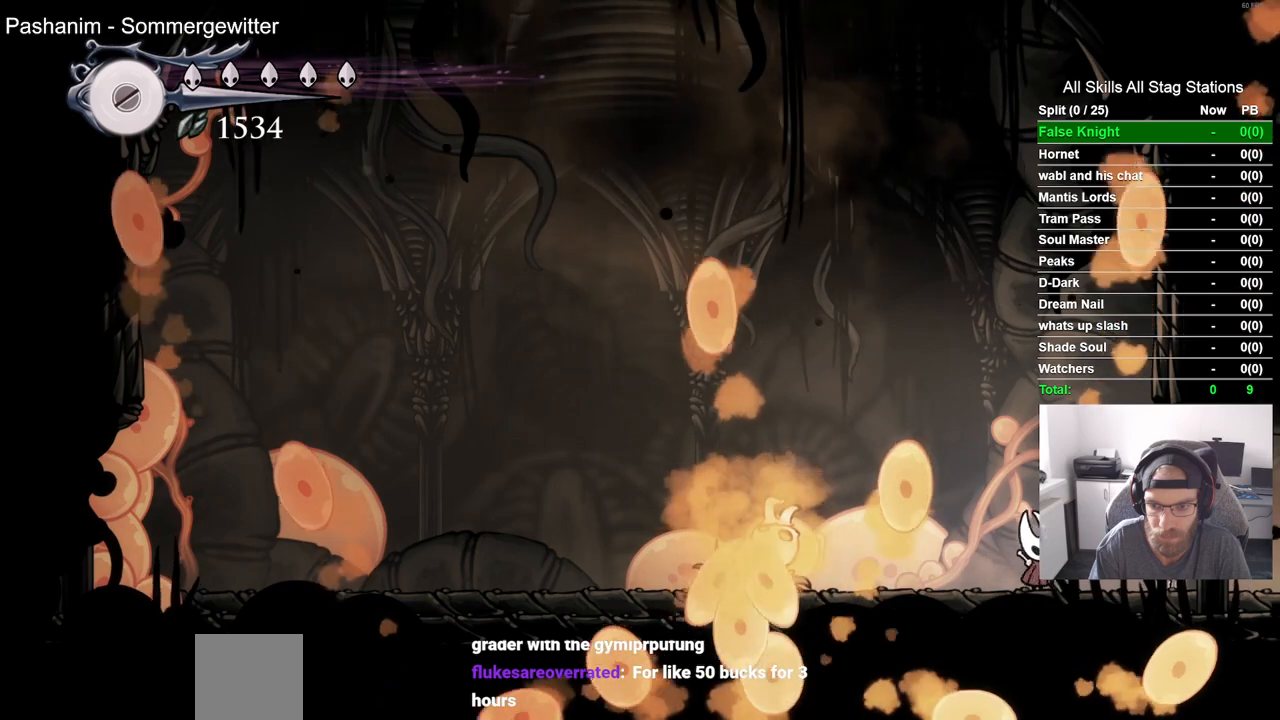
{"buttons": [], "left_stick": "center", "right_stick": "center", "events": [[317, "DPAD_LEFT", "down"], [367, "DPAD_LEFT", "up"]]}
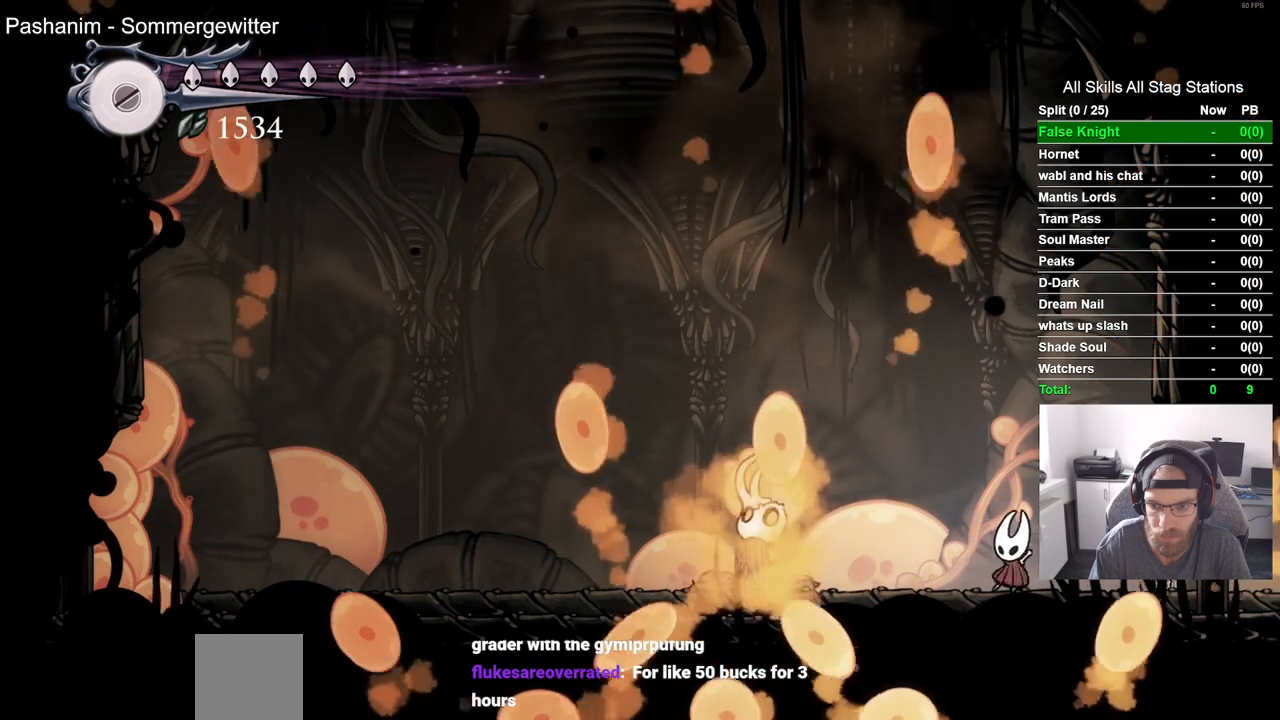
{"buttons": ["DPAD_RIGHT"], "left_stick": "center", "right_stick": "center", "events": [[367, "DPAD_RIGHT", "down"]]}
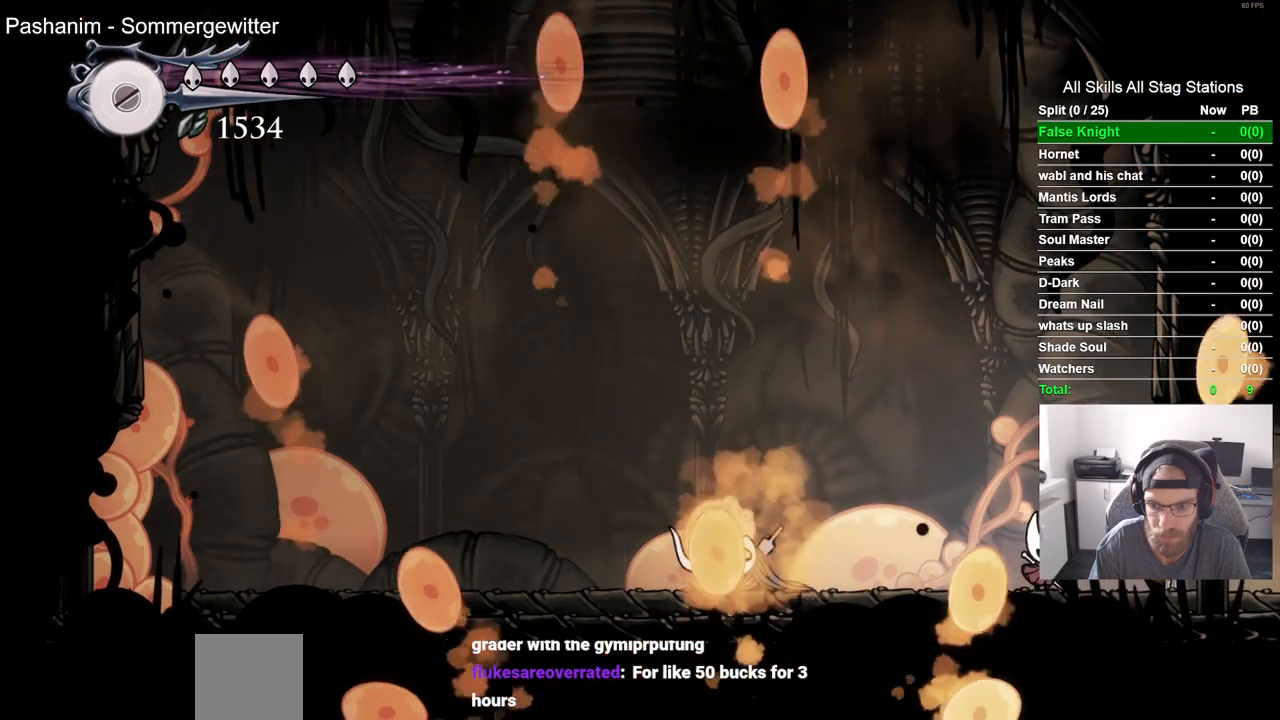
{"buttons": ["DPAD_LEFT"], "left_stick": "center", "right_stick": "center", "events": [[117, "DPAD_RIGHT", "up"], [200, "DPAD_LEFT", "down"]]}
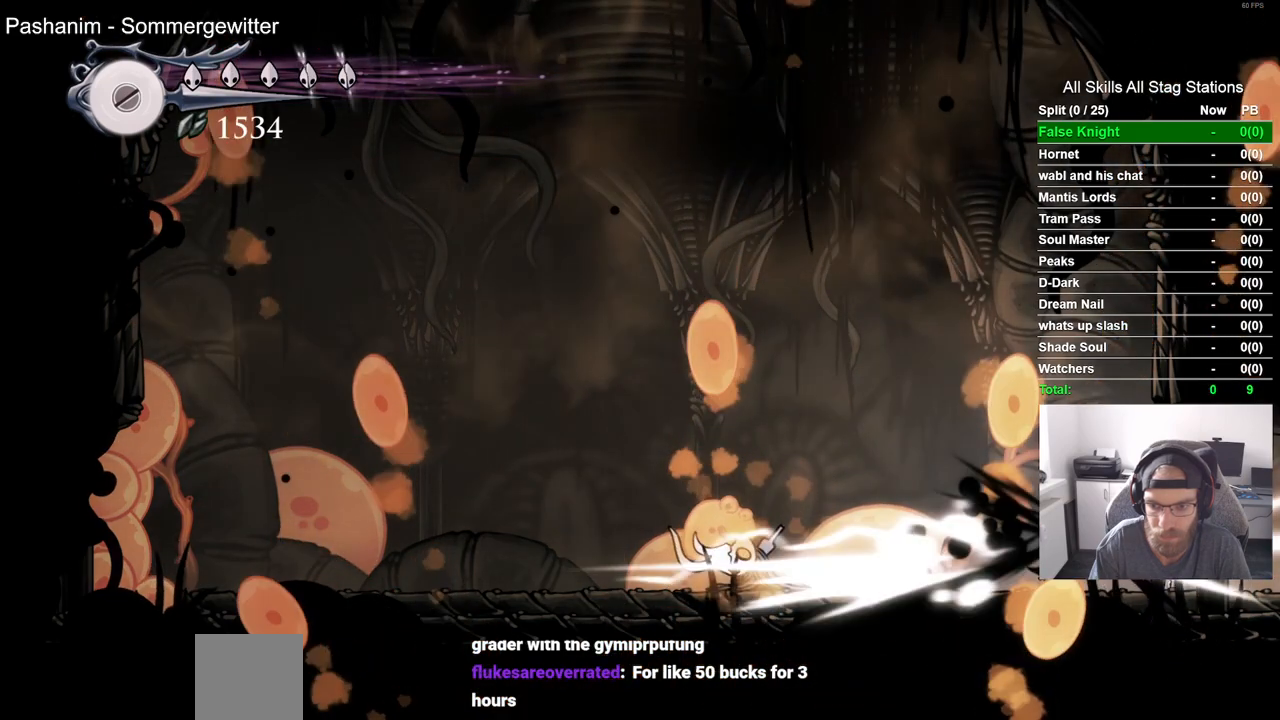
{"buttons": ["DPAD_LEFT"], "left_stick": "center", "right_stick": "center", "events": [[100, "DPAD_LEFT", "up"], [383, "DPAD_LEFT", "down"]]}
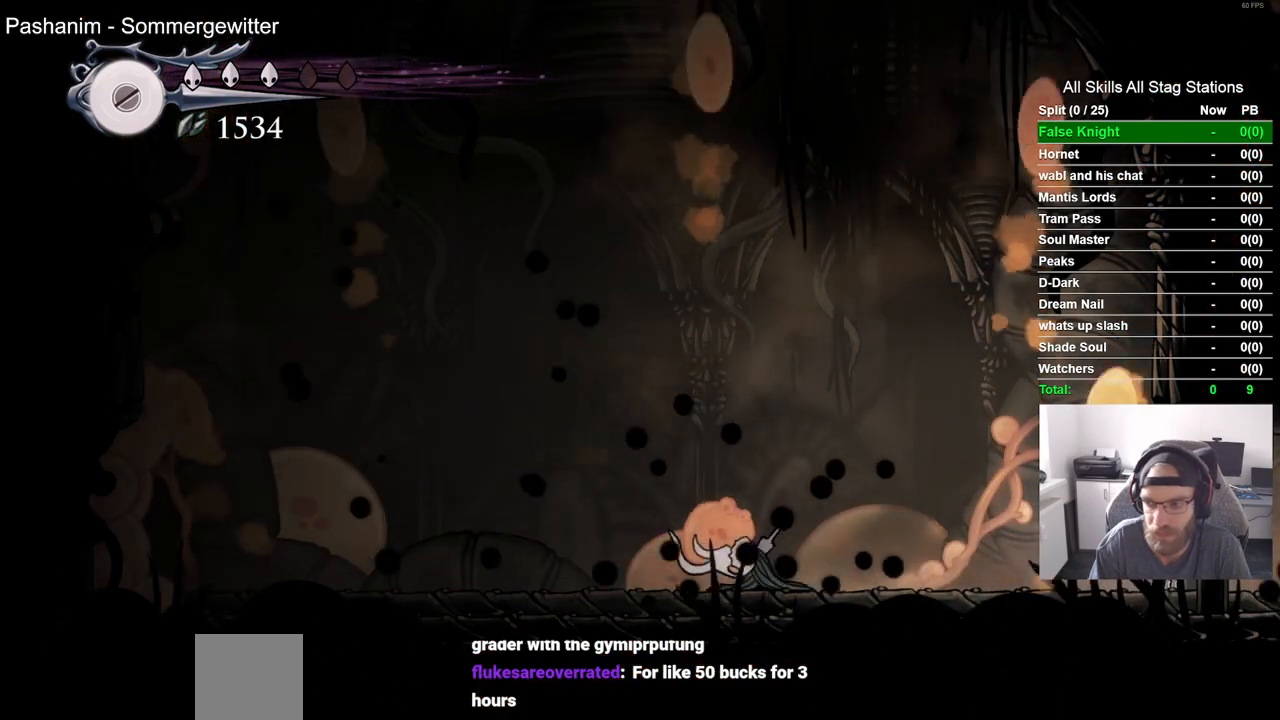
{"buttons": ["DPAD_LEFT"], "left_stick": "center", "right_stick": "center", "events": []}
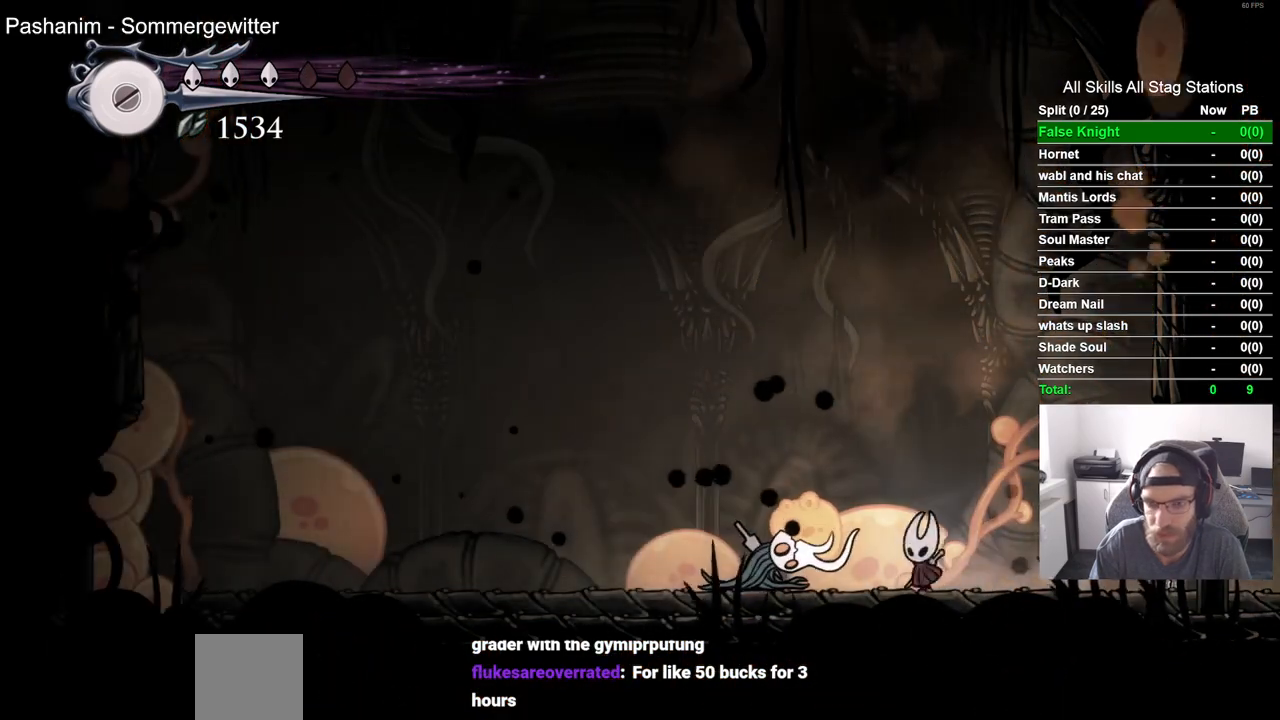
{"buttons": [], "left_stick": "center", "right_stick": "center", "events": [[133, "SQUARE", "down"], [200, "DPAD_LEFT", "up"], [283, "SQUARE", "up"], [367, "R1", "down"], [500, "R1", "up"]]}
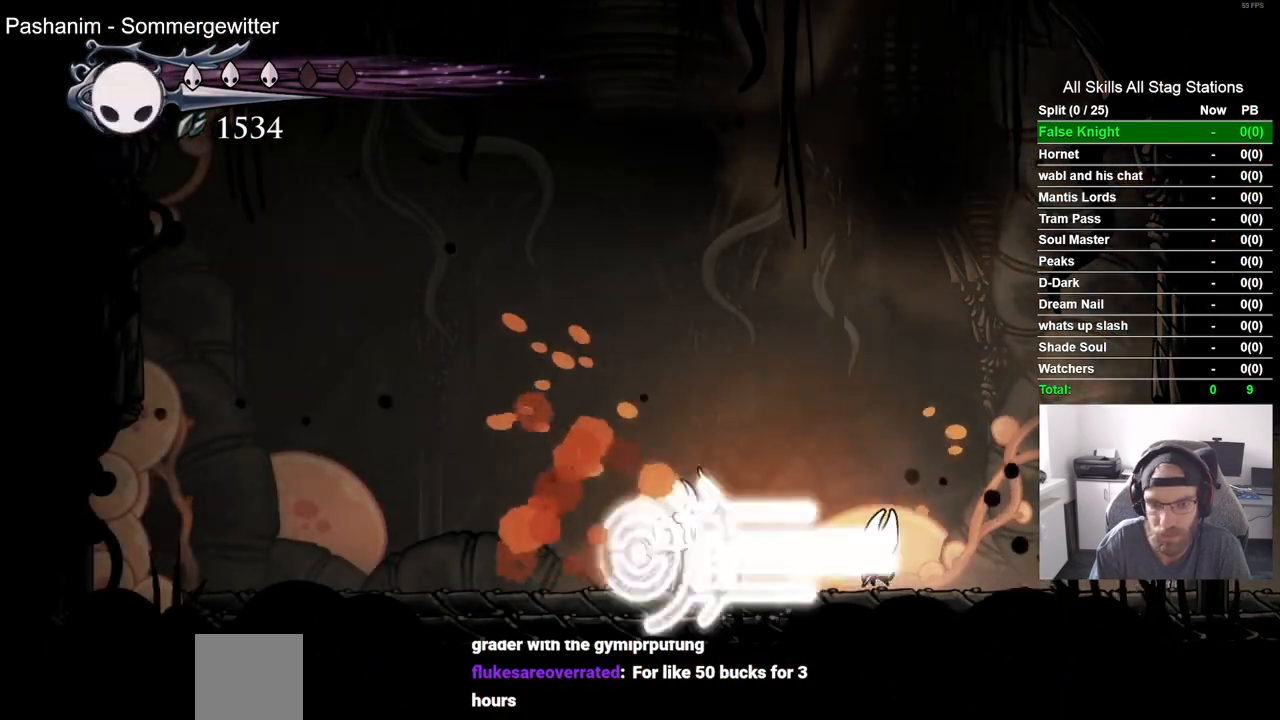
{"buttons": ["DPAD_LEFT"], "left_stick": "center", "right_stick": "center", "events": [[383, "DPAD_LEFT", "down"]]}
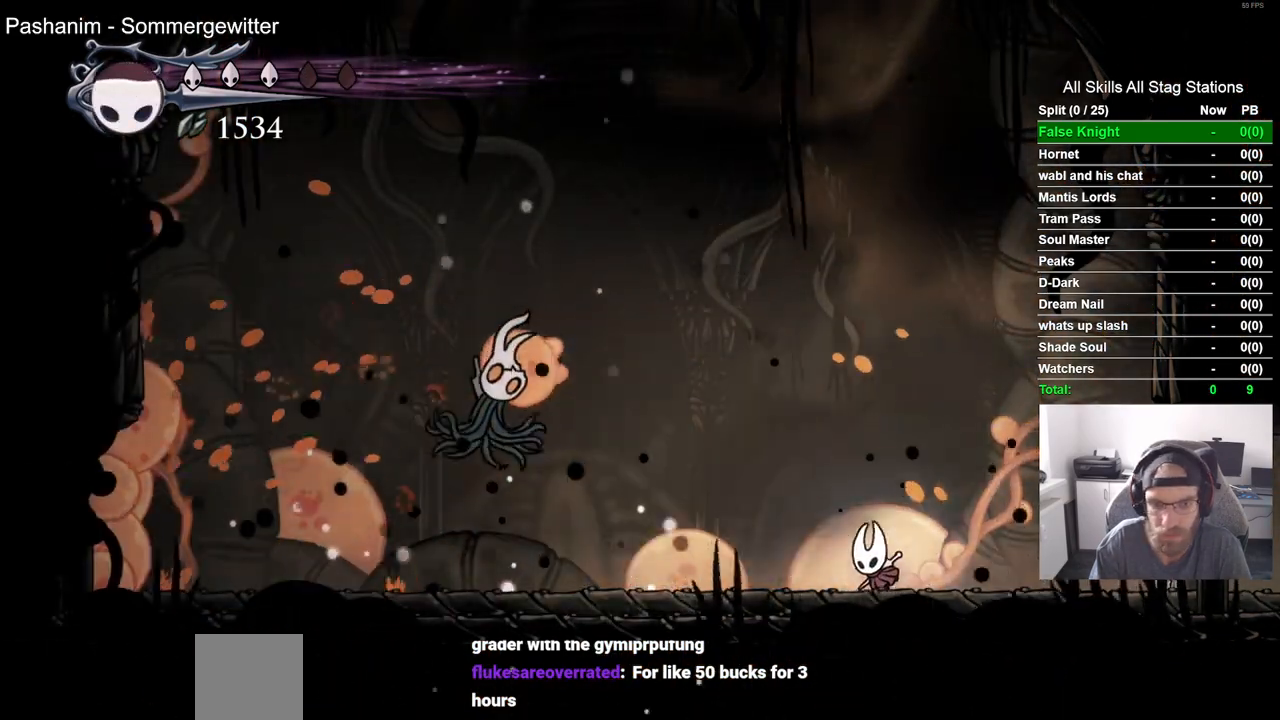
{"buttons": ["SQUARE", "DPAD_UP", "DPAD_LEFT"], "left_stick": "center", "right_stick": "center", "events": [[367, "DPAD_UP", "down"], [450, "SQUARE", "down"]]}
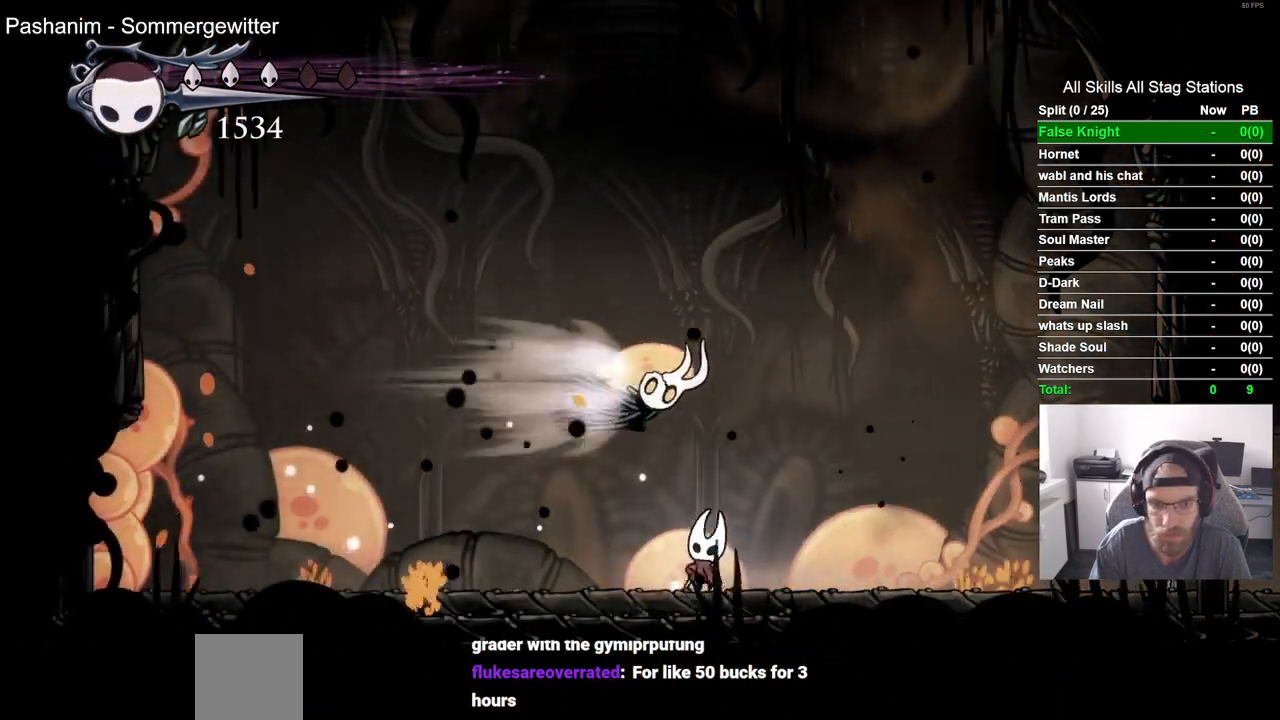
{"buttons": ["DPAD_RIGHT"], "left_stick": "center", "right_stick": "center", "events": [[50, "DPAD_LEFT", "up"], [117, "DPAD_RIGHT", "down"], [117, "DPAD_UP", "up"], [133, "SQUARE", "up"]]}
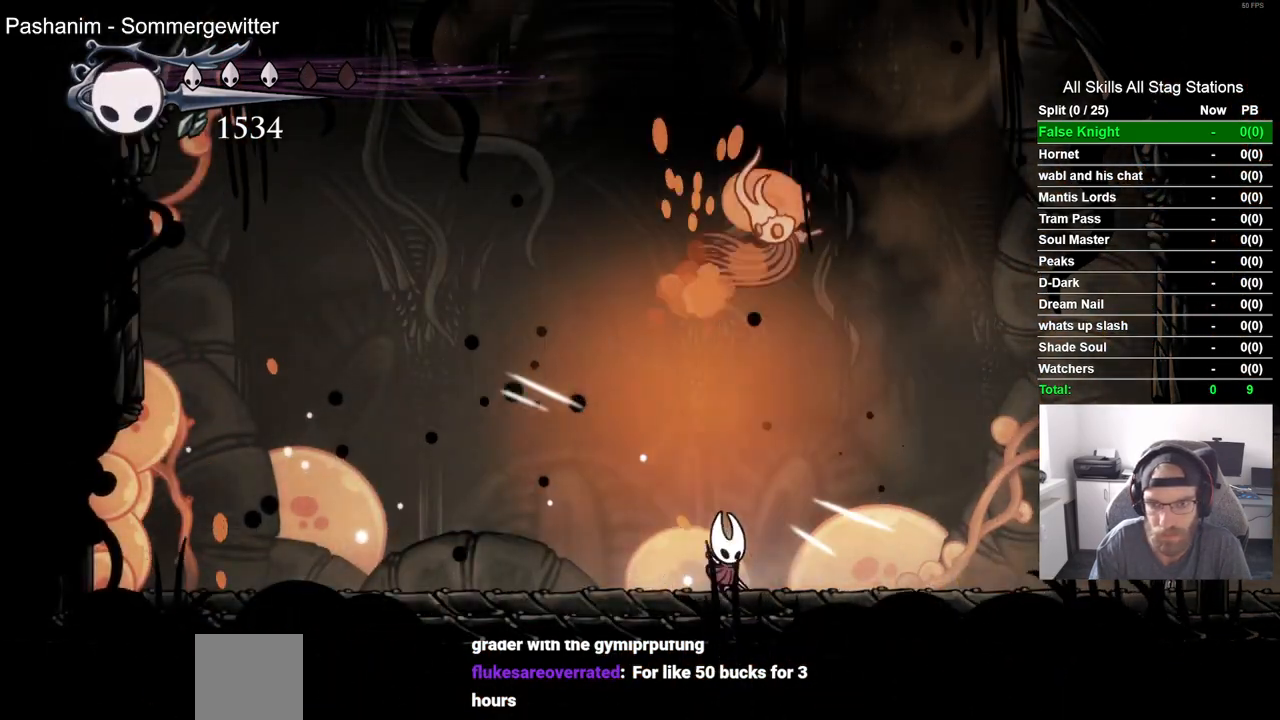
{"buttons": [], "left_stick": "center", "right_stick": "center", "events": [[267, "DPAD_LEFT", "down"], [267, "DPAD_RIGHT", "up"], [500, "DPAD_LEFT", "up"]]}
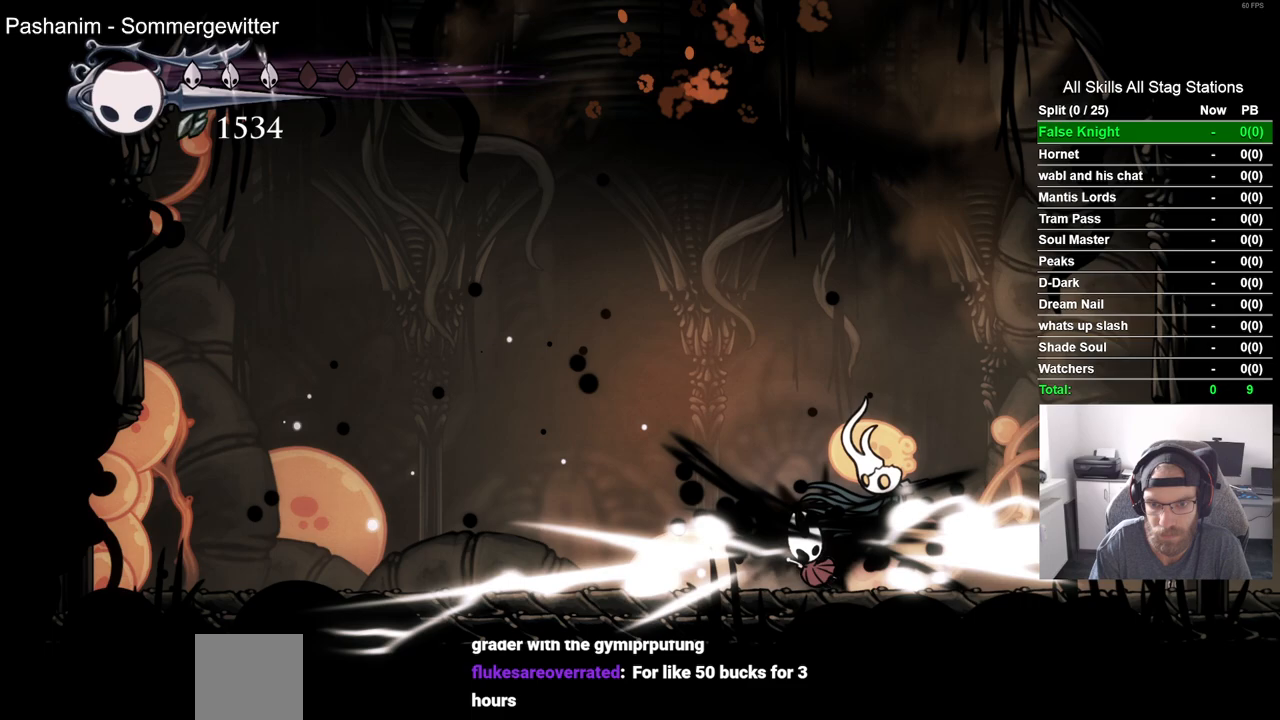
{"buttons": ["SQUARE", "DPAD_RIGHT"], "left_stick": "center", "right_stick": "center", "events": [[200, "DPAD_RIGHT", "down"], [383, "SQUARE", "down"]]}
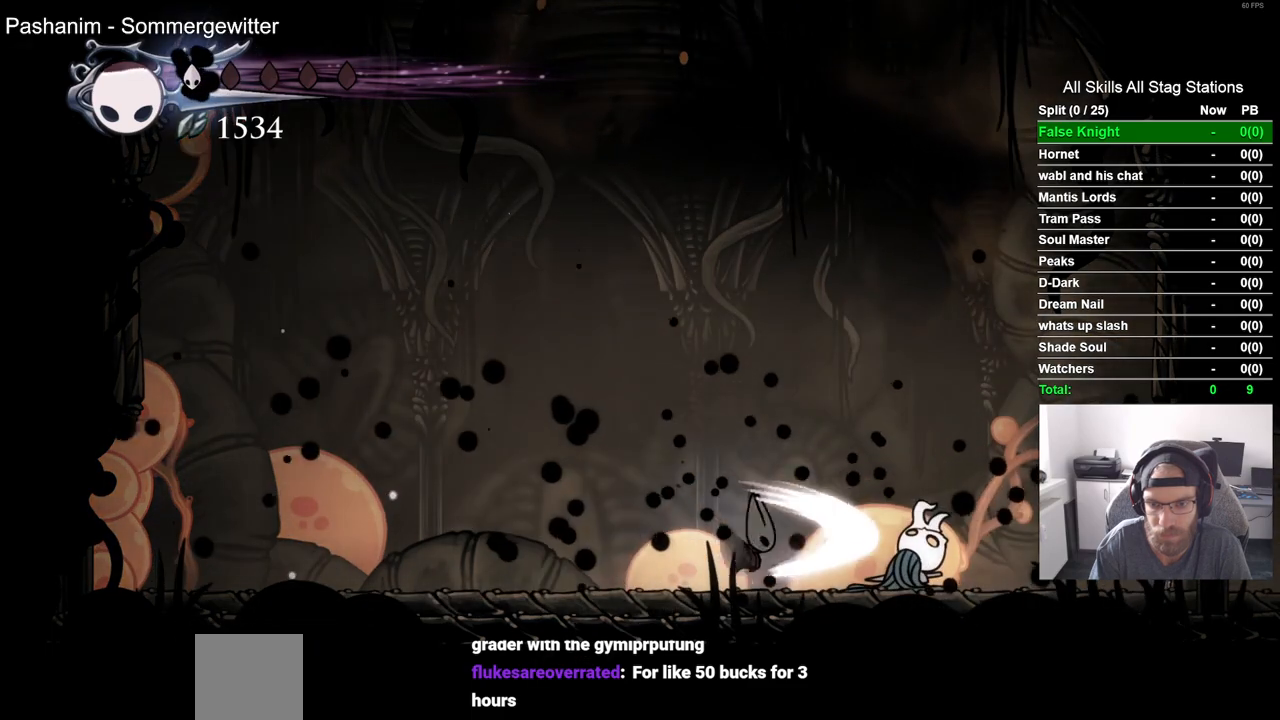
{"buttons": ["DPAD_RIGHT"], "left_stick": "center", "right_stick": "center", "events": [[17, "SQUARE", "up"], [67, "R1", "down"], [167, "R1", "up"]]}
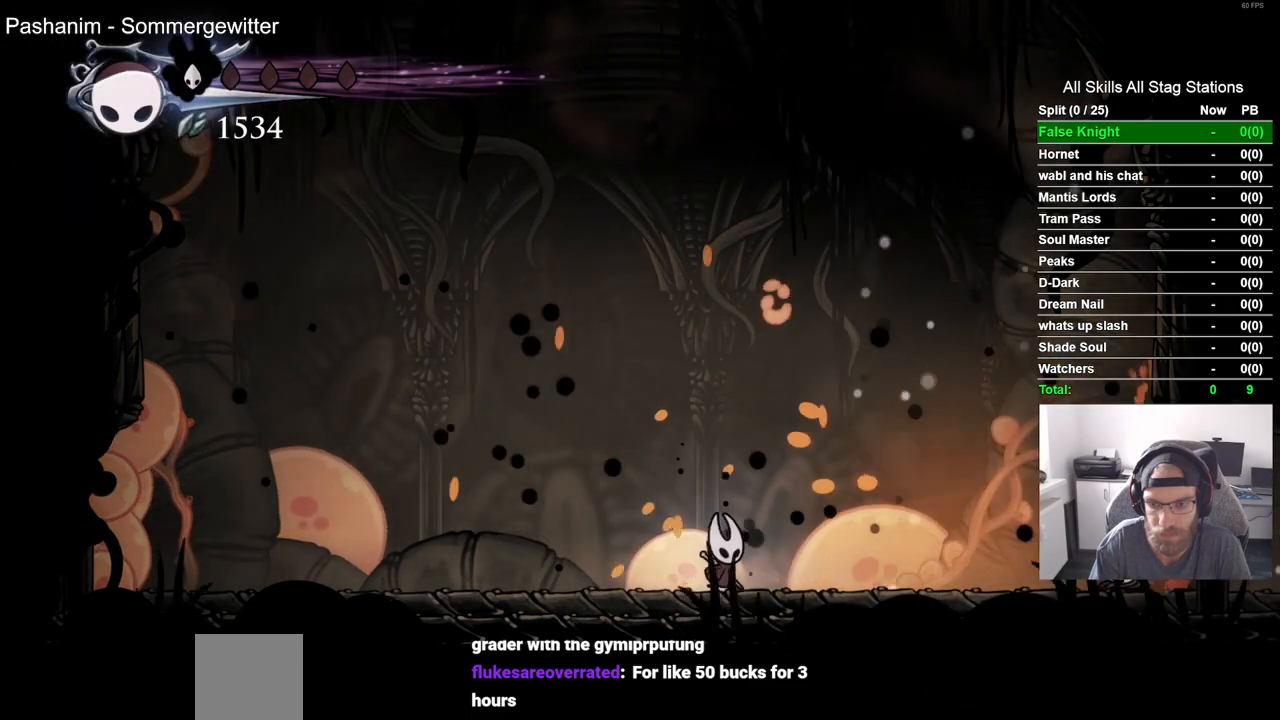
{"buttons": ["DPAD_RIGHT"], "left_stick": "center", "right_stick": "center", "events": []}
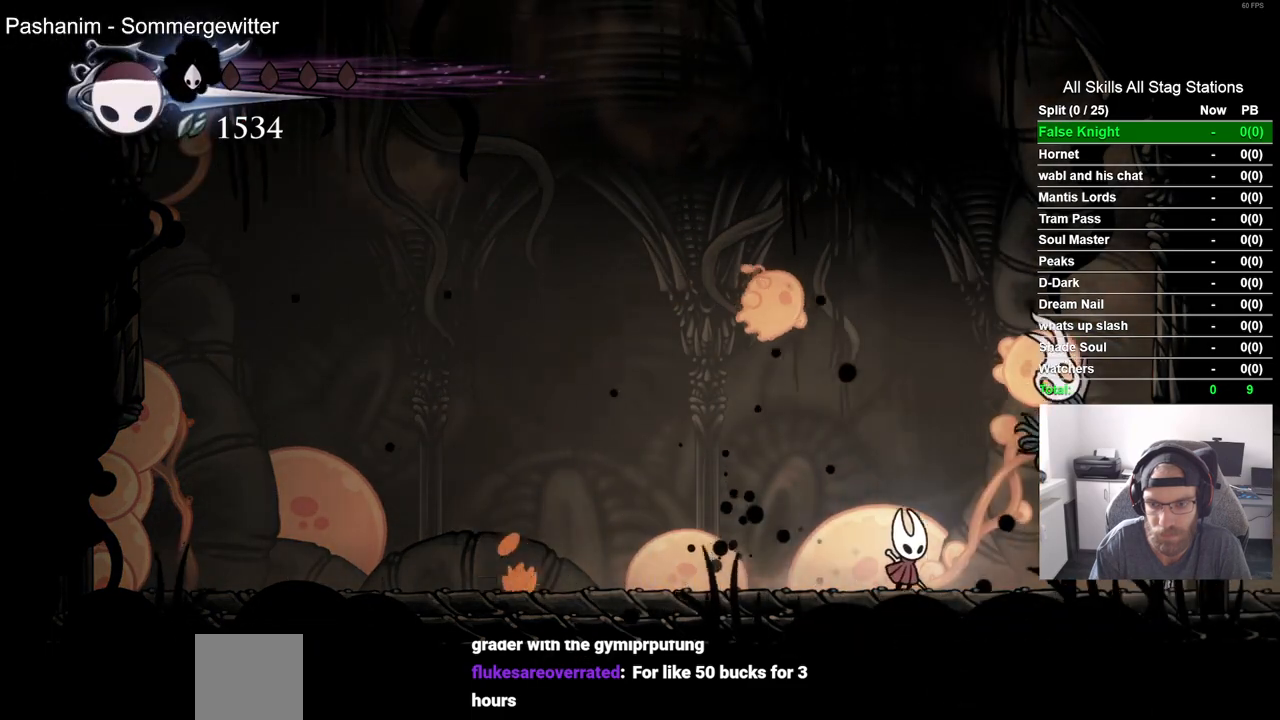
{"buttons": ["SQUARE", "DPAD_UP", "DPAD_LEFT"], "left_stick": "center", "right_stick": "center", "events": [[283, "DPAD_RIGHT", "up"], [367, "DPAD_UP", "down"], [367, "SQUARE", "down"], [467, "DPAD_LEFT", "down"]]}
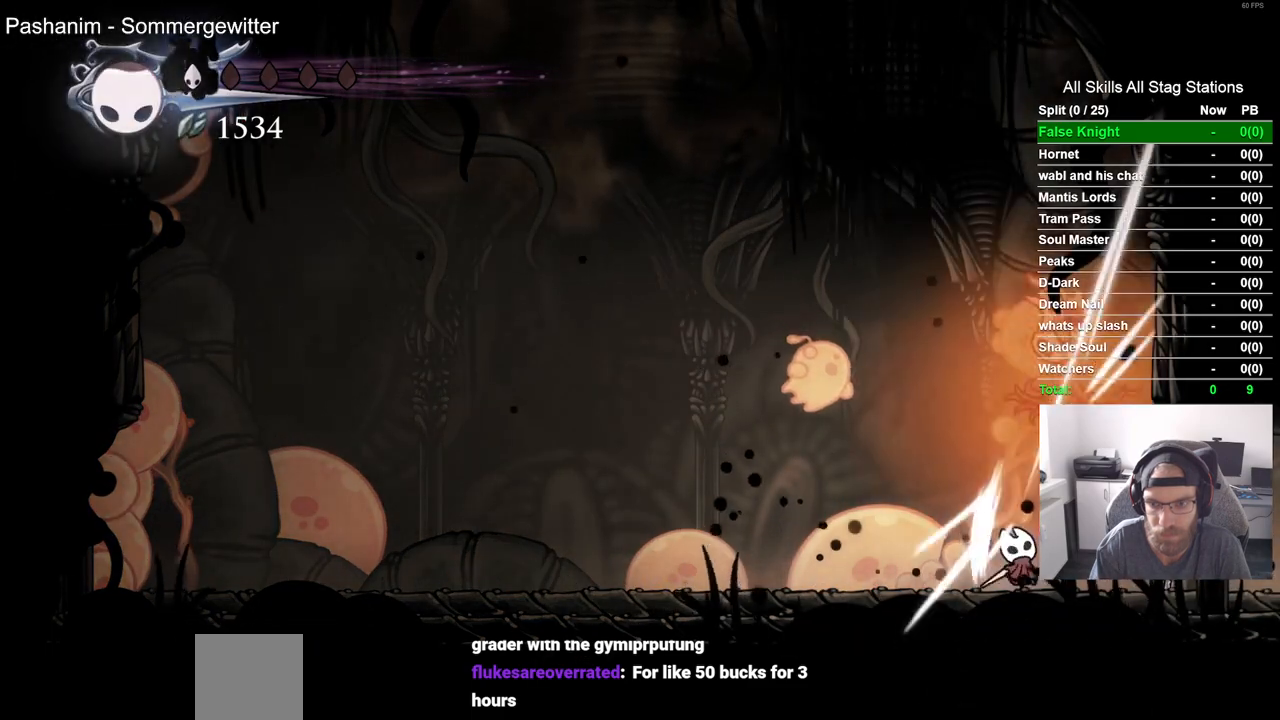
{"buttons": ["DPAD_UP", "DPAD_LEFT"], "left_stick": "center", "right_stick": "center", "events": [[50, "SQUARE", "up"], [100, "DPAD_UP", "up"], [267, "SQUARE", "down"], [300, "DPAD_UP", "down"], [417, "SQUARE", "up"]]}
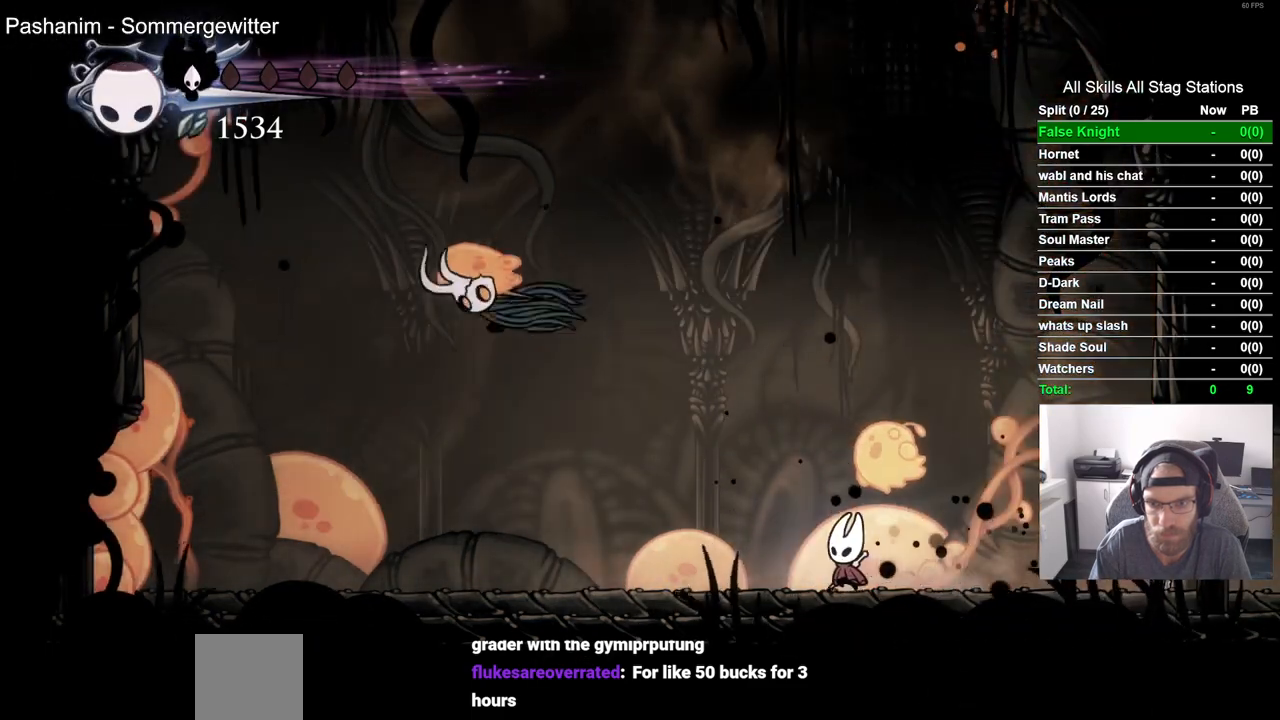
{"buttons": ["DPAD_LEFT"], "left_stick": "center", "right_stick": "center", "events": [[17, "DPAD_UP", "up"]]}
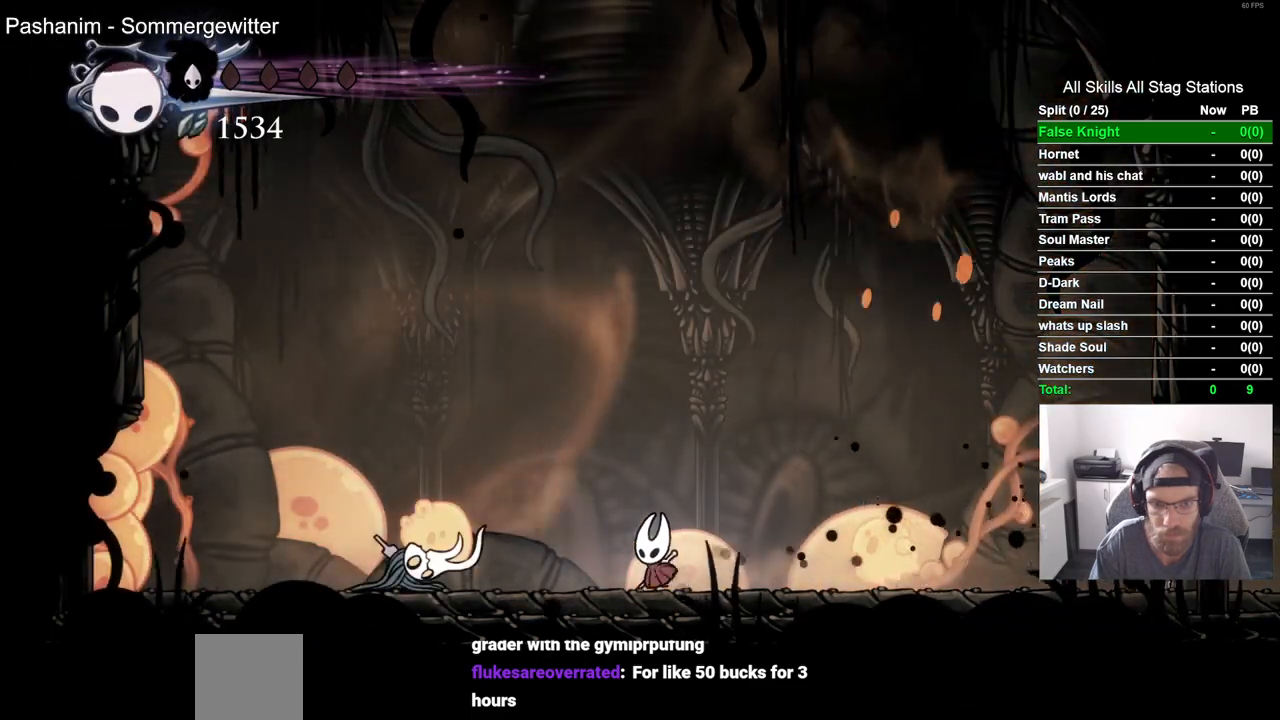
{"buttons": ["DPAD_LEFT"], "left_stick": "center", "right_stick": "center", "events": [[150, "SQUARE", "down"], [317, "SQUARE", "up"]]}
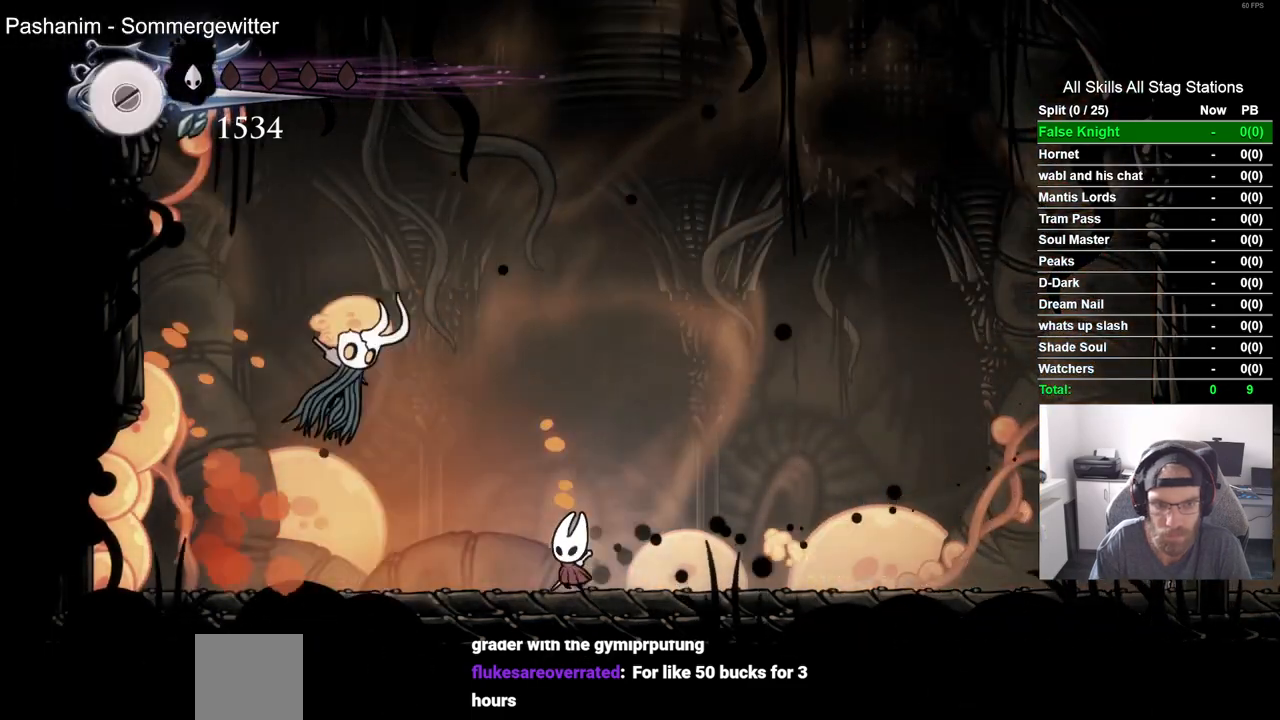
{"buttons": [], "left_stick": "center", "right_stick": "center", "events": [[33, "SQUARE", "down"], [183, "SQUARE", "up"], [467, "DPAD_LEFT", "up"]]}
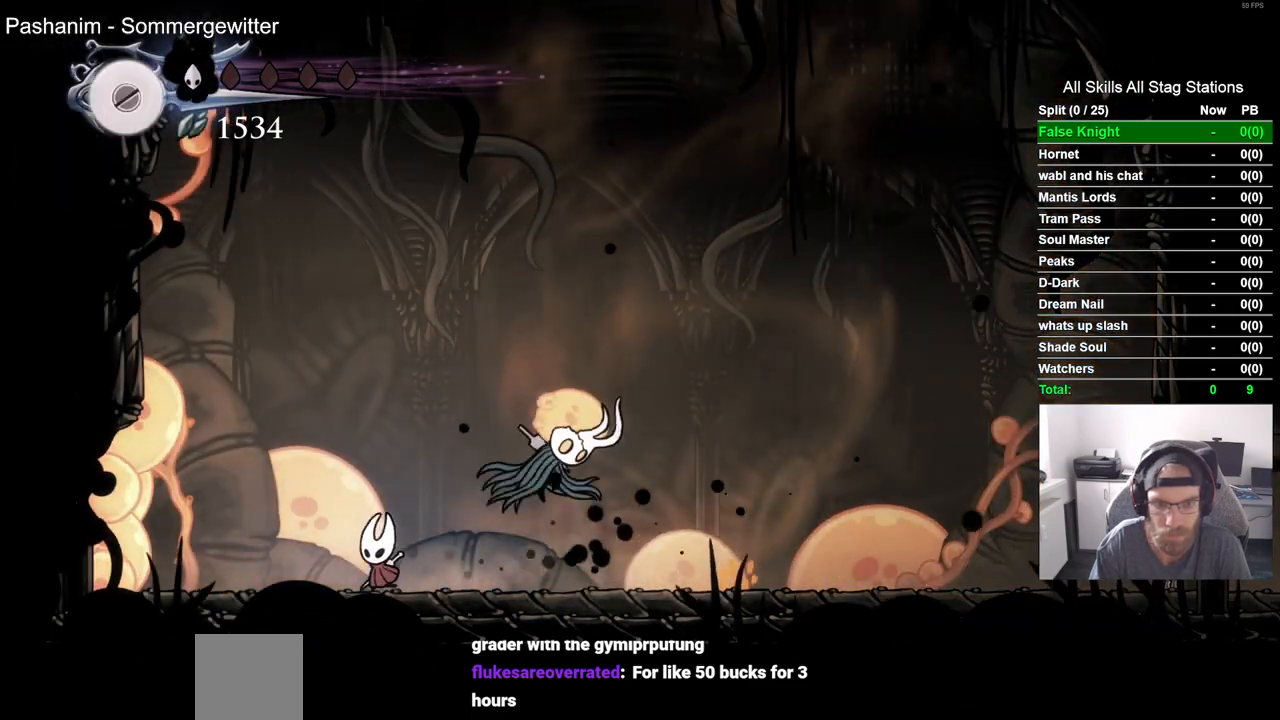
{"buttons": ["CROSS", "R2", "DPAD_RIGHT"], "left_stick": "center", "right_stick": "center", "events": [[67, "CROSS", "down"], [100, "DPAD_RIGHT", "down"], [350, "R2", "down"]]}
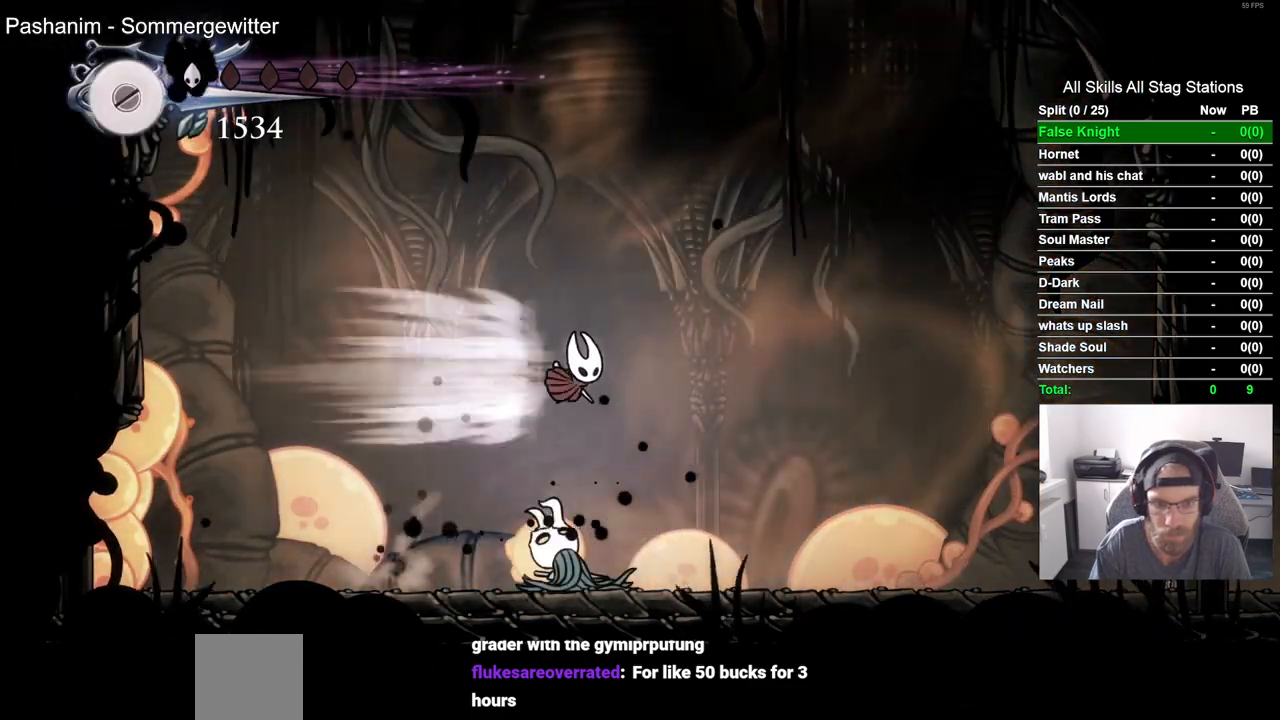
{"buttons": ["DPAD_RIGHT"], "left_stick": "center", "right_stick": "center", "events": [[17, "CROSS", "up"], [50, "R2", "up"]]}
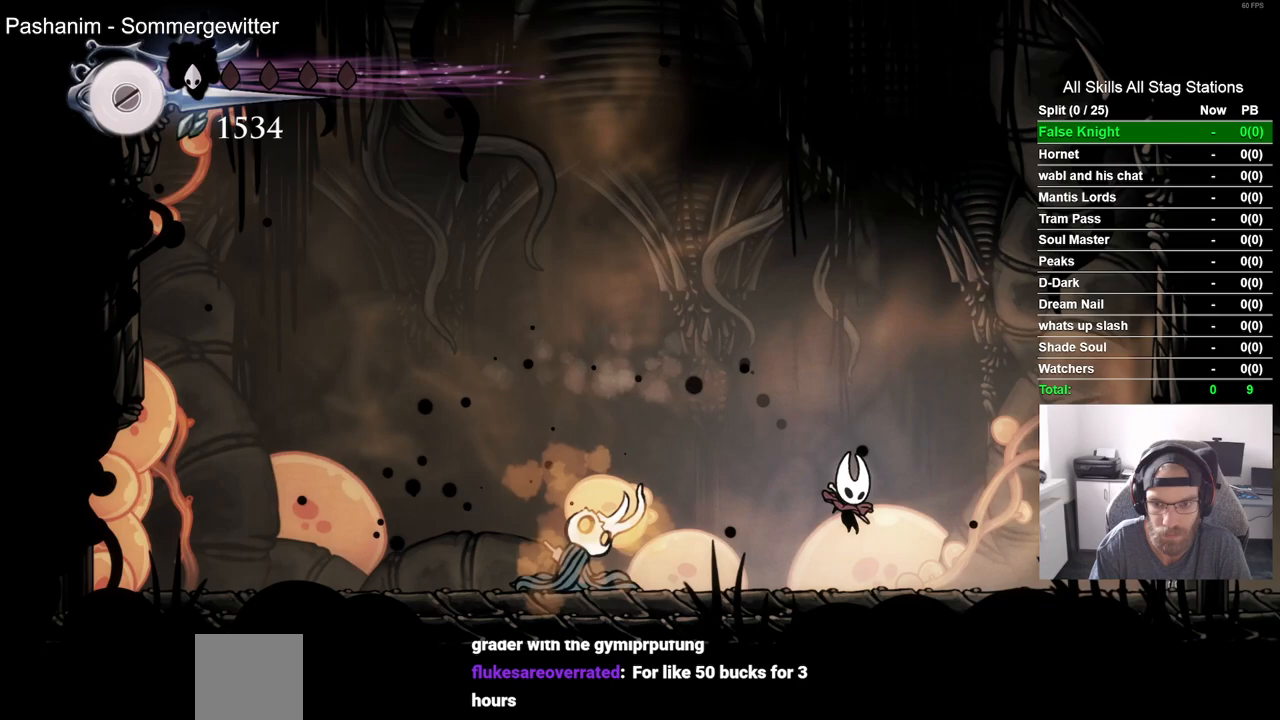
{"buttons": ["DPAD_RIGHT"], "left_stick": "center", "right_stick": "center", "events": [[50, "R2", "down"], [233, "R2", "up"]]}
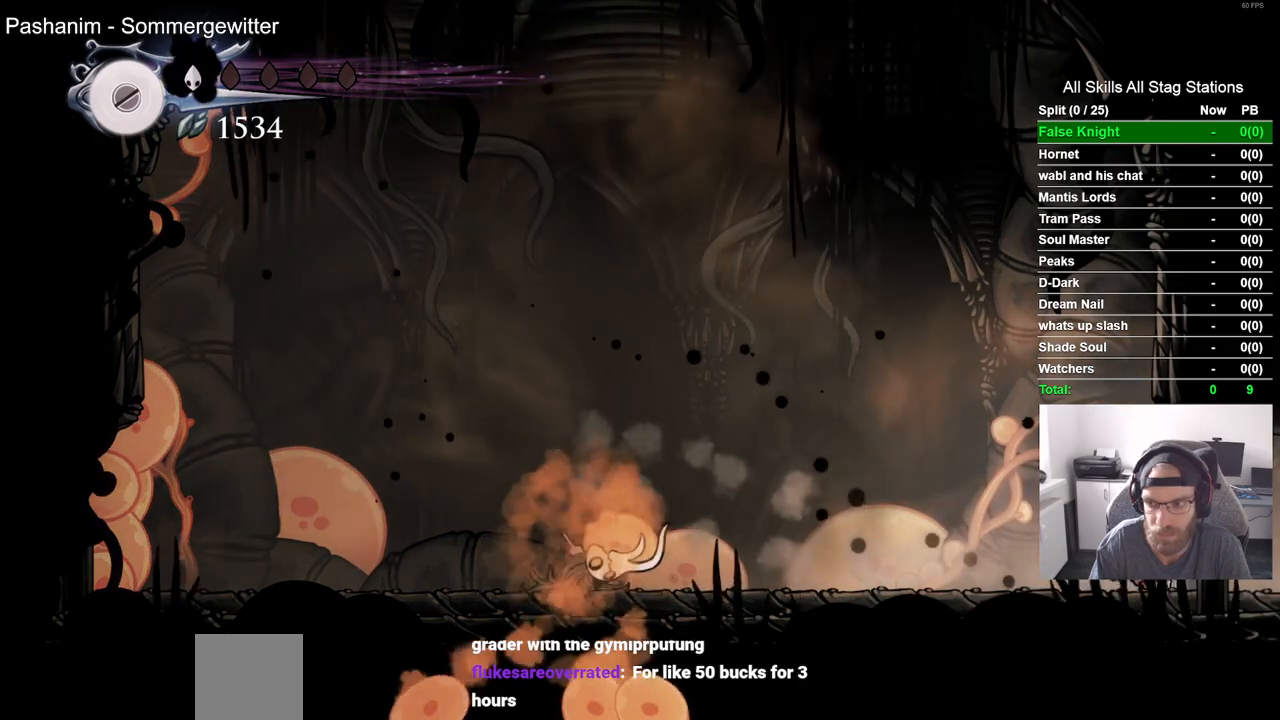
{"buttons": [], "left_stick": "center", "right_stick": "center", "events": [[217, "DPAD_RIGHT", "up"]]}